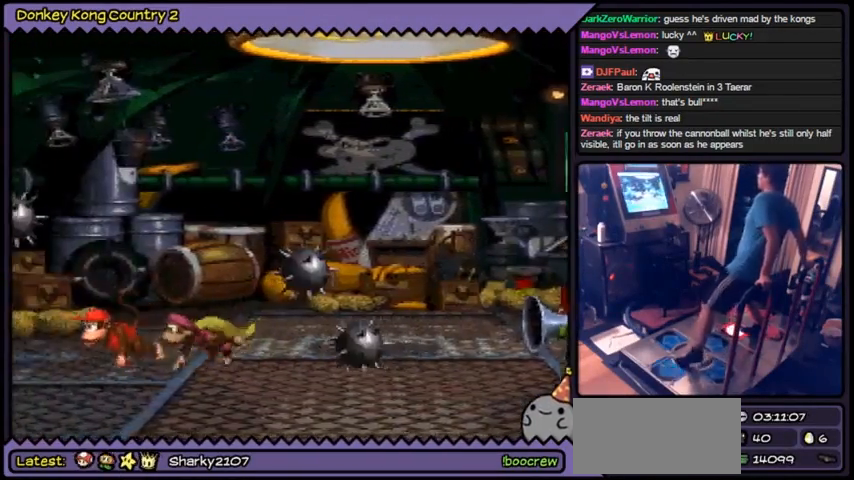
Gameplay with a controller (Nintendo layout); each line is a JSON object with the inputs held at the frame after it. "events" lists button and stick changes between this image and that frame as [ms after this image, input, new state], when the widget could be followed in between. Not read: DPAD_LEFT DPAD_RIGHT L3 R3.
{"buttons": ["Y"], "events": []}
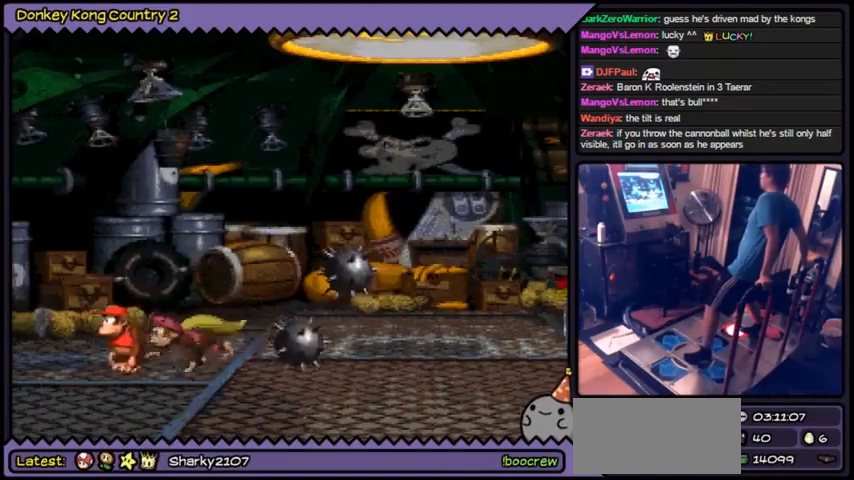
{"buttons": ["Y"], "events": []}
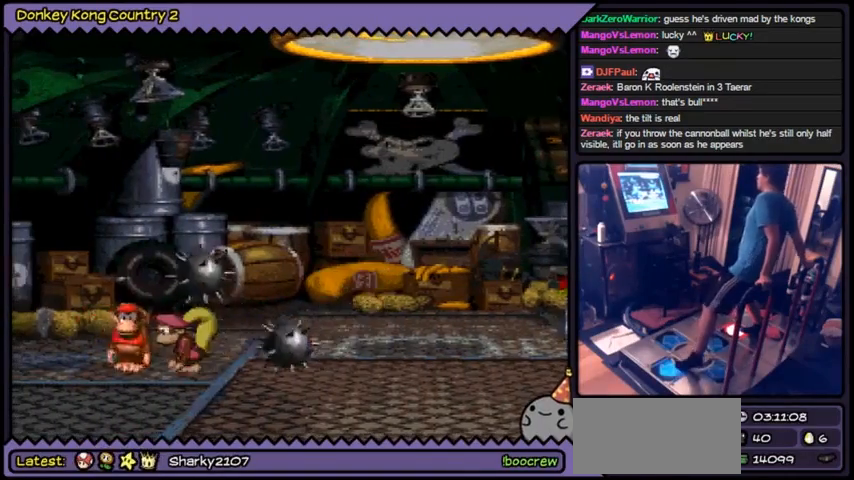
{"buttons": ["Y"], "events": []}
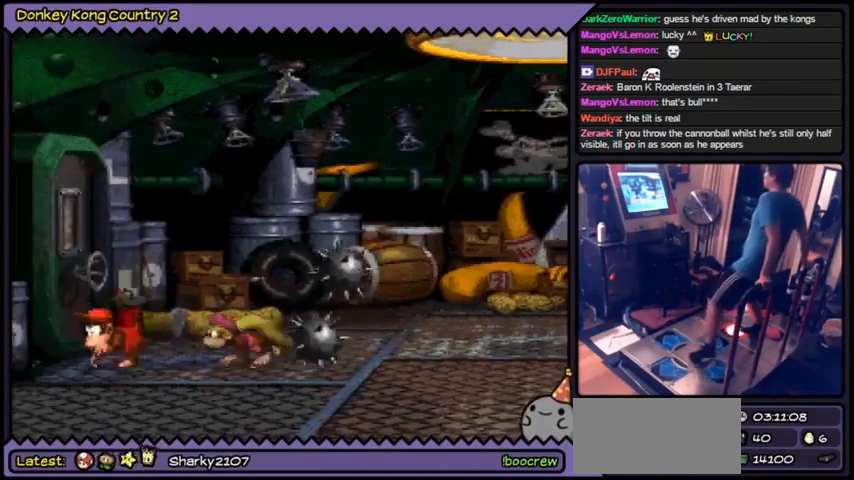
{"buttons": ["B", "Y"], "events": [[367, "B", "down"]]}
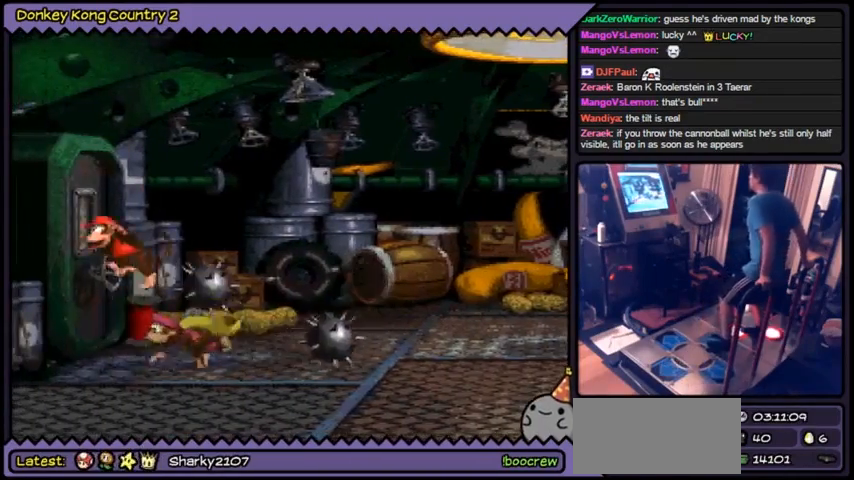
{"buttons": ["B", "Y"], "events": []}
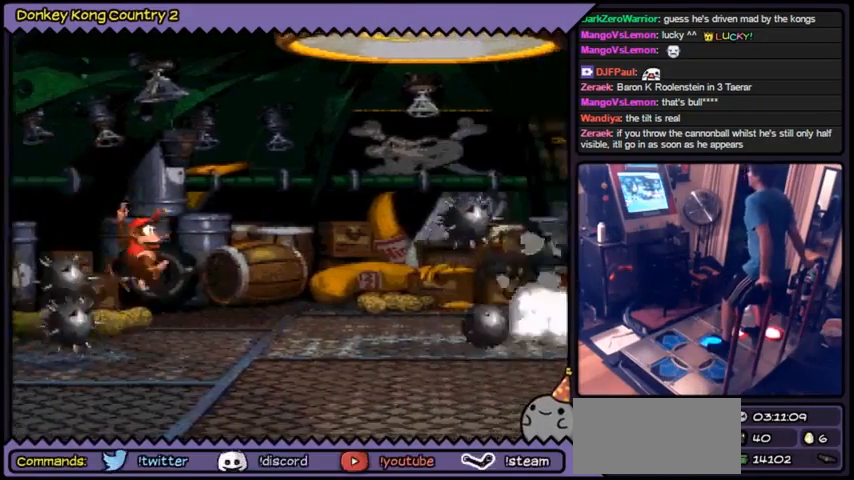
{"buttons": ["Y"], "events": [[201, "B", "up"]]}
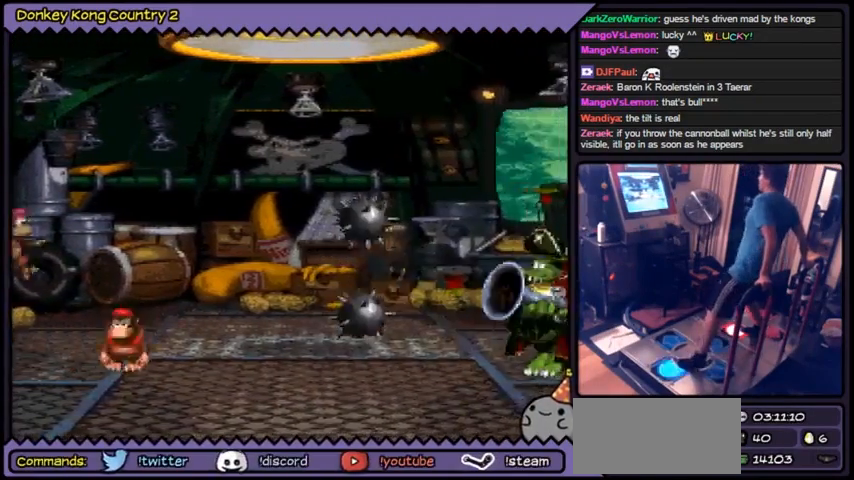
{"buttons": ["Y"], "events": []}
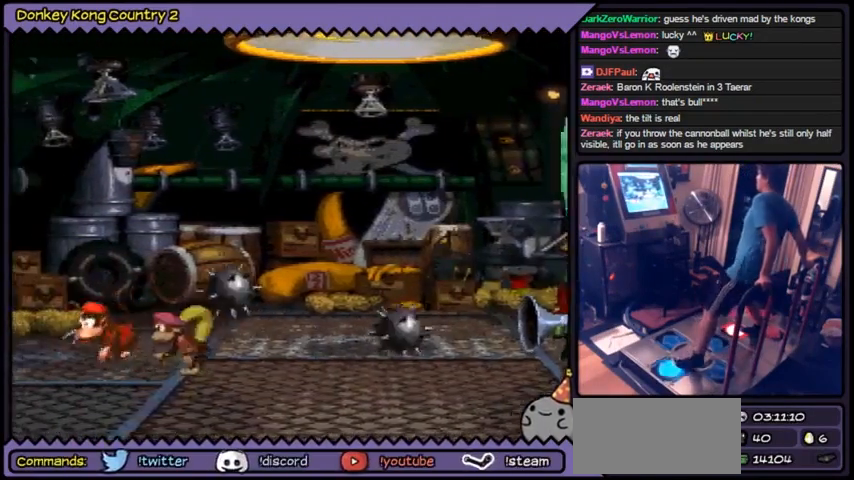
{"buttons": ["Y"], "events": []}
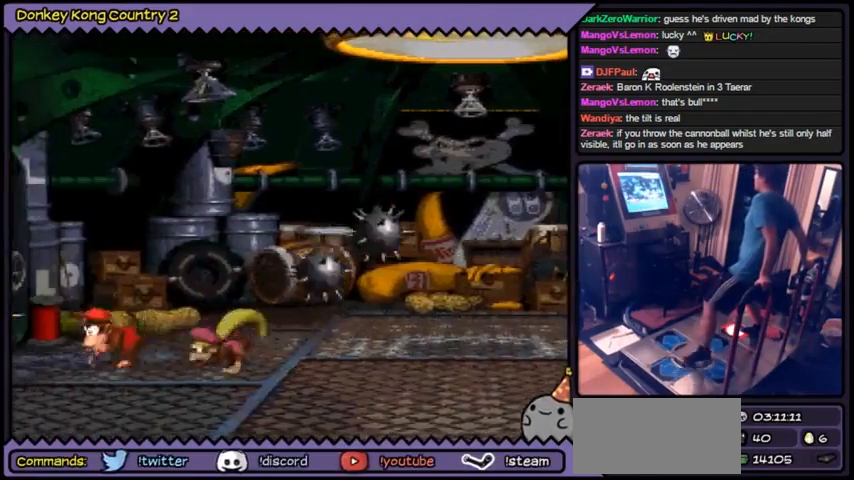
{"buttons": ["Y"], "events": []}
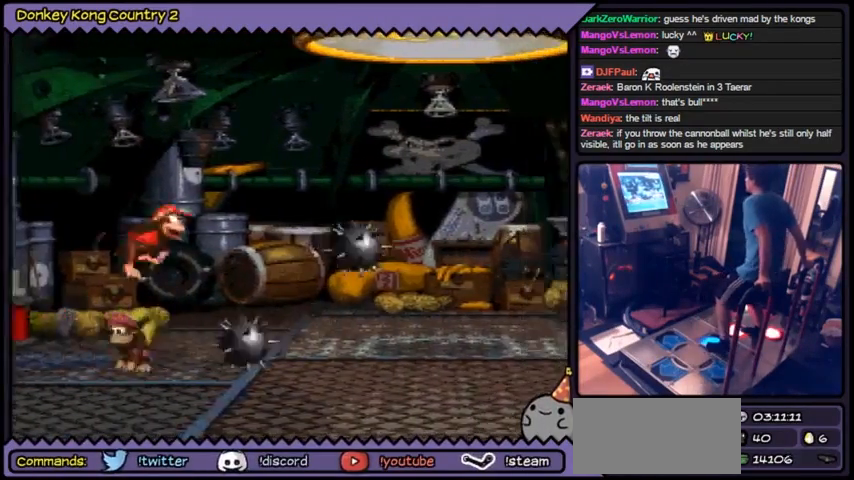
{"buttons": ["Y"], "events": [[34, "B", "down"], [67, "B", "up"], [100, "B", "down"], [434, "B", "up"]]}
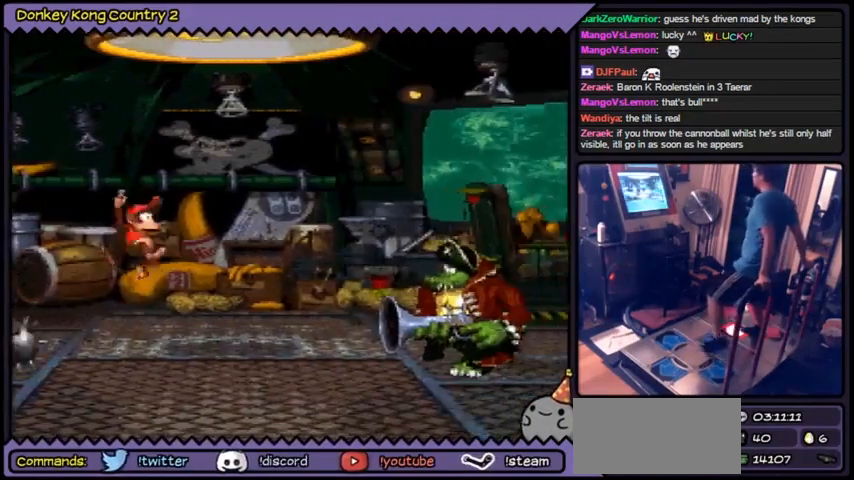
{"buttons": ["Y"], "events": []}
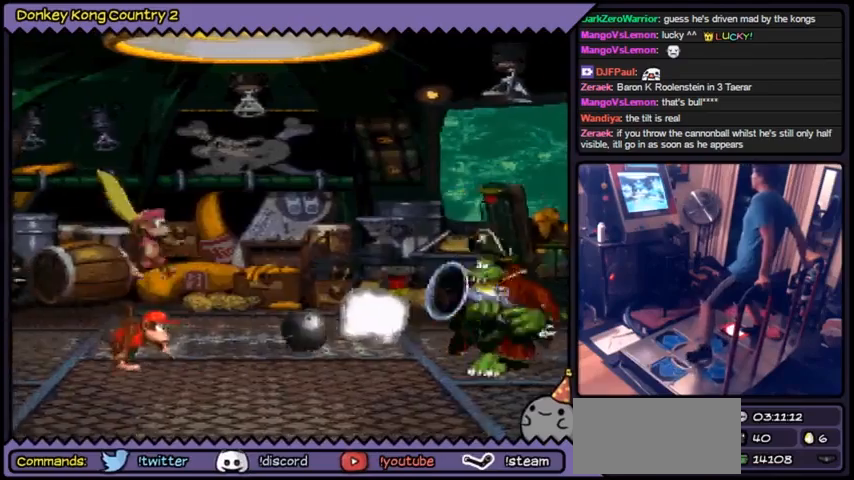
{"buttons": ["Y"], "events": []}
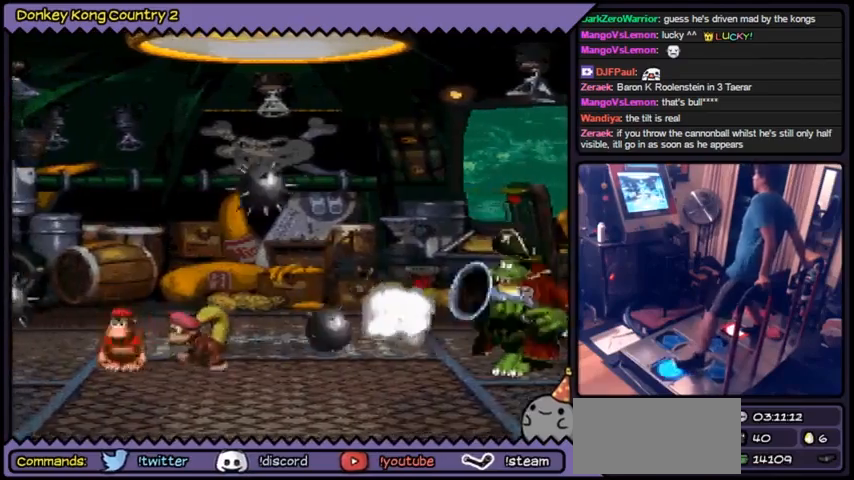
{"buttons": ["Y"], "events": []}
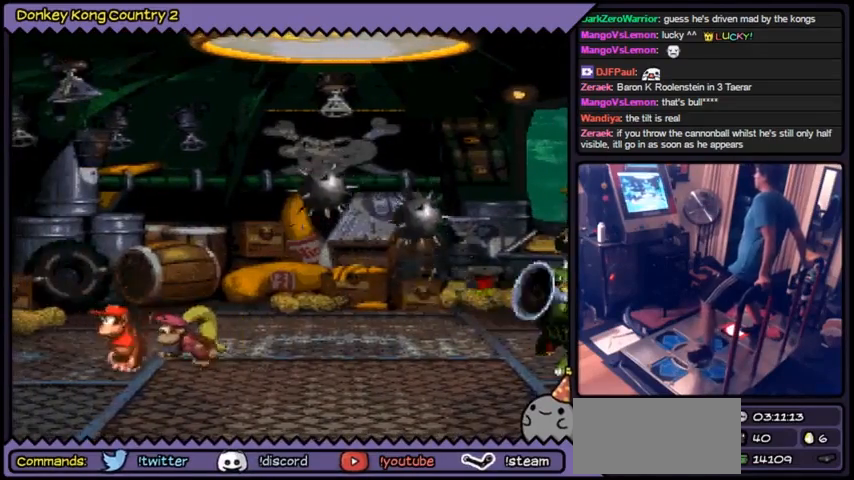
{"buttons": ["B", "Y"], "events": [[300, "B", "down"]]}
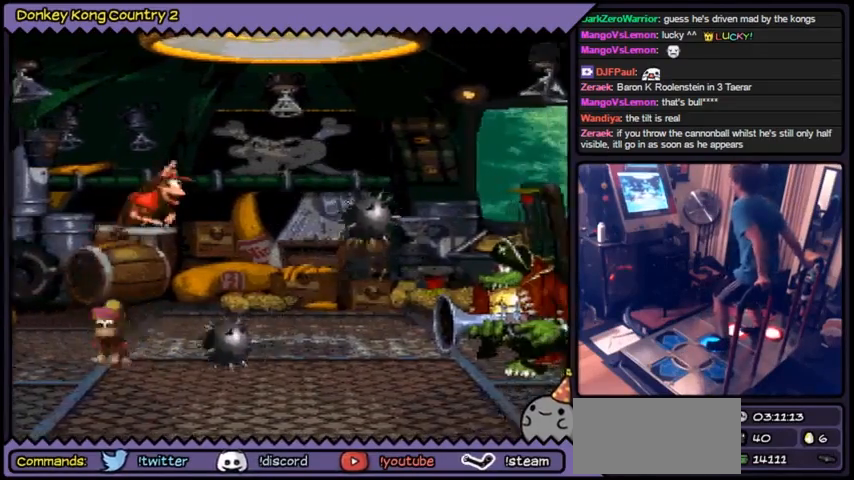
{"buttons": ["B", "Y"], "events": []}
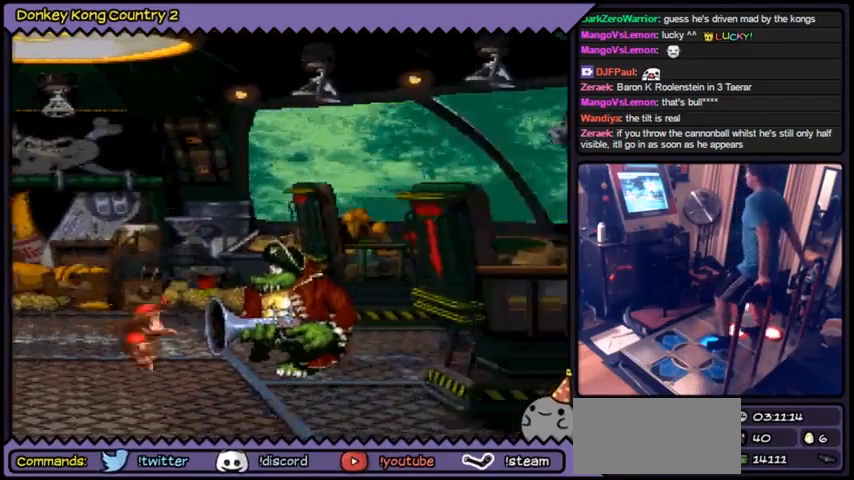
{"buttons": ["Y"], "events": [[367, "B", "up"]]}
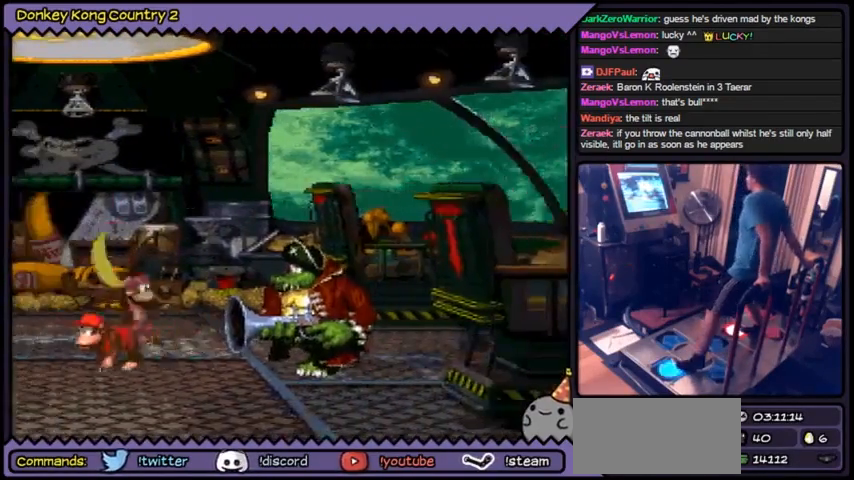
{"buttons": ["Y"], "events": []}
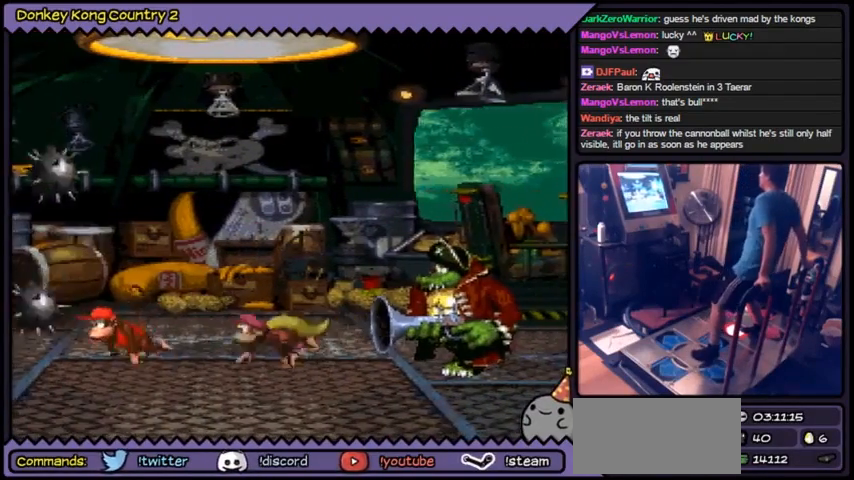
{"buttons": ["Y"], "events": []}
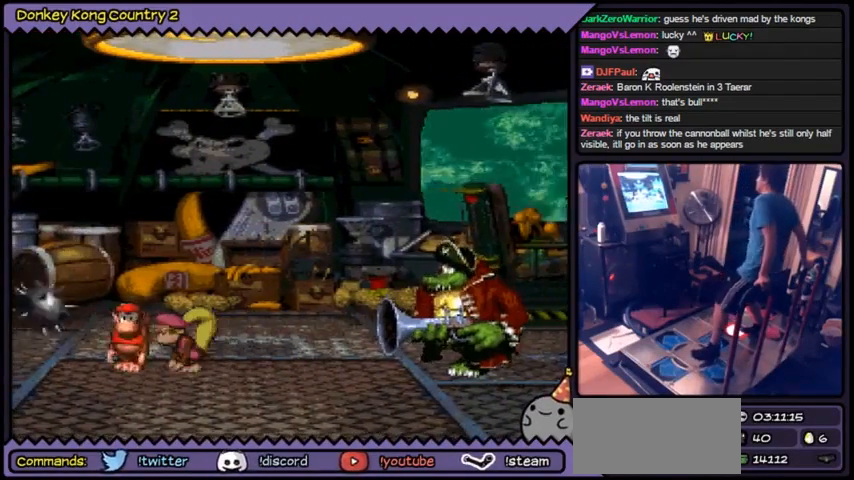
{"buttons": ["Y"], "events": []}
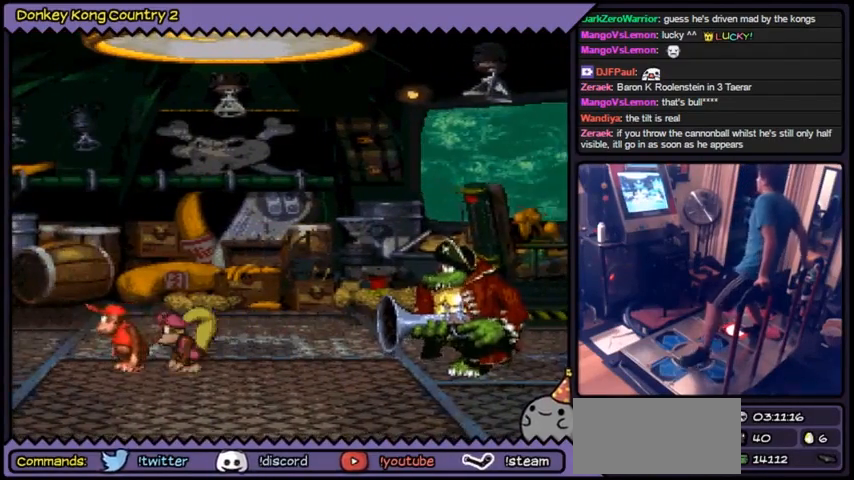
{"buttons": ["Y"], "events": []}
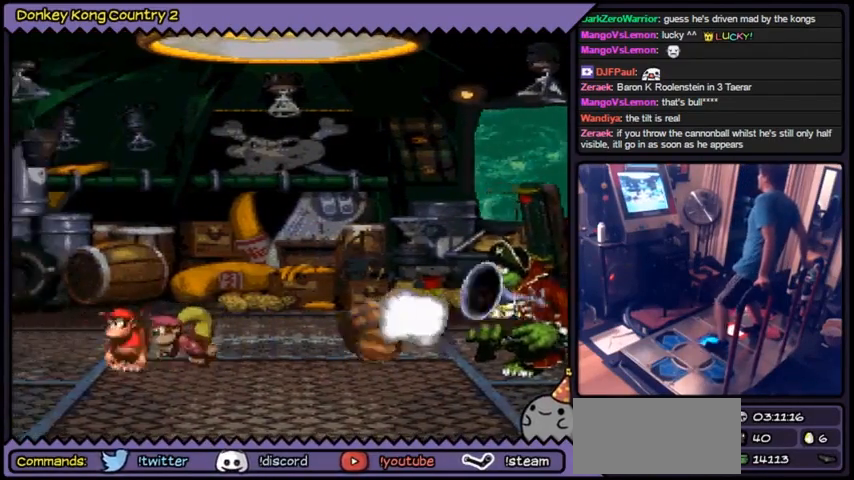
{"buttons": ["Y"], "events": []}
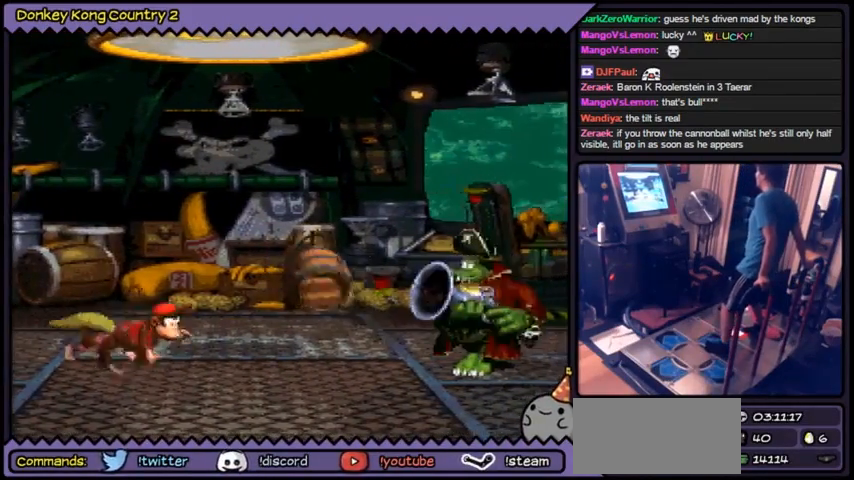
{"buttons": ["Y"], "events": [[167, "B", "down"], [234, "B", "up"], [300, "B", "down"], [434, "B", "up"]]}
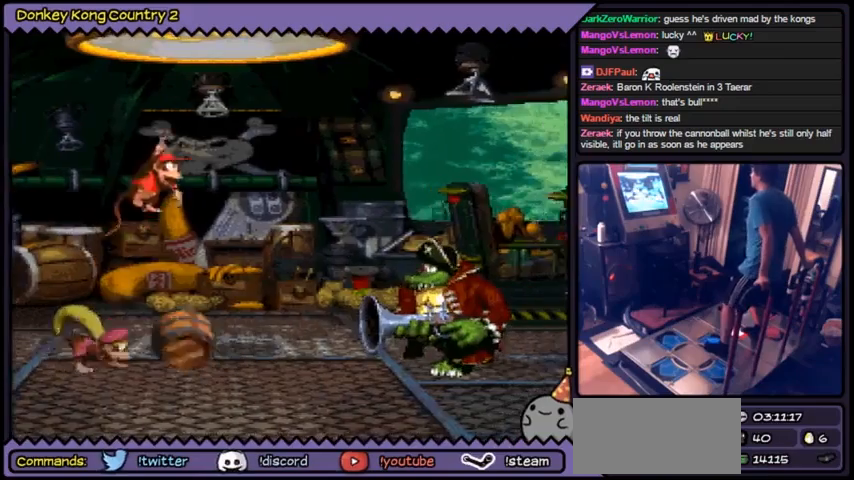
{"buttons": ["Y"], "events": []}
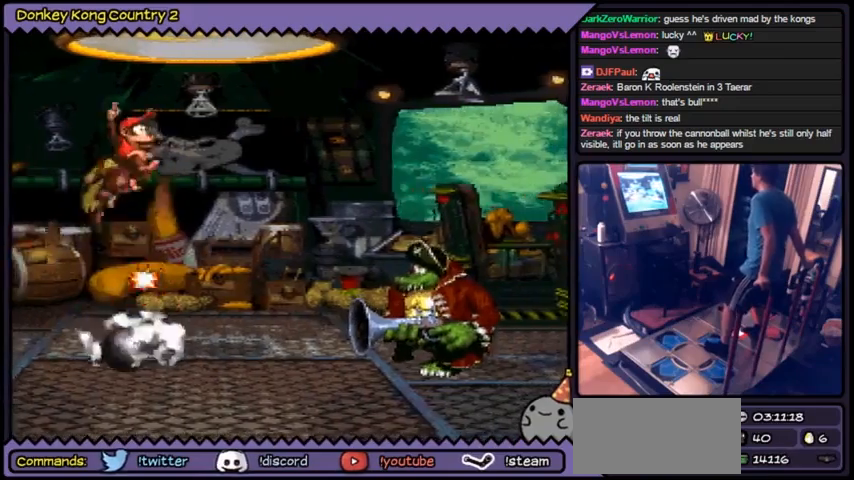
{"buttons": ["Y"], "events": []}
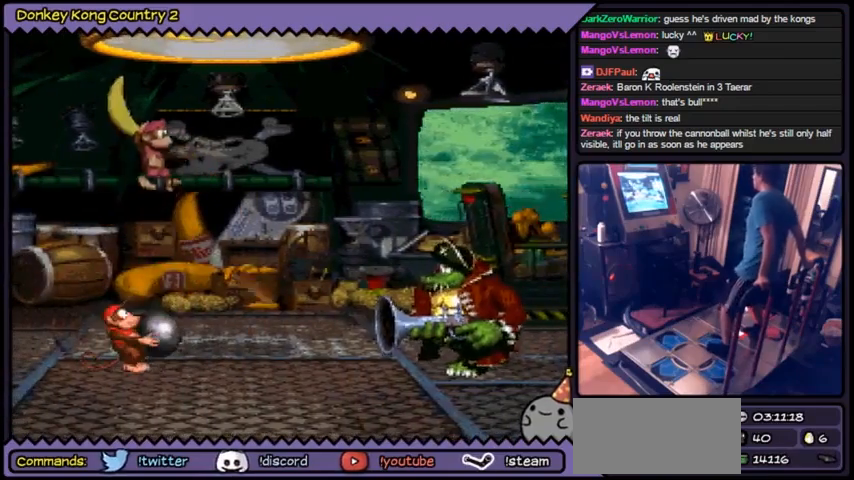
{"buttons": ["Y"], "events": []}
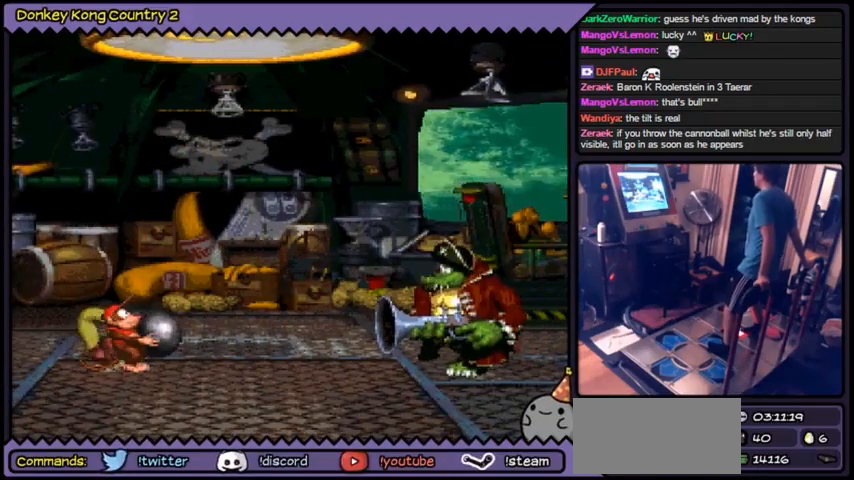
{"buttons": ["Y"], "events": []}
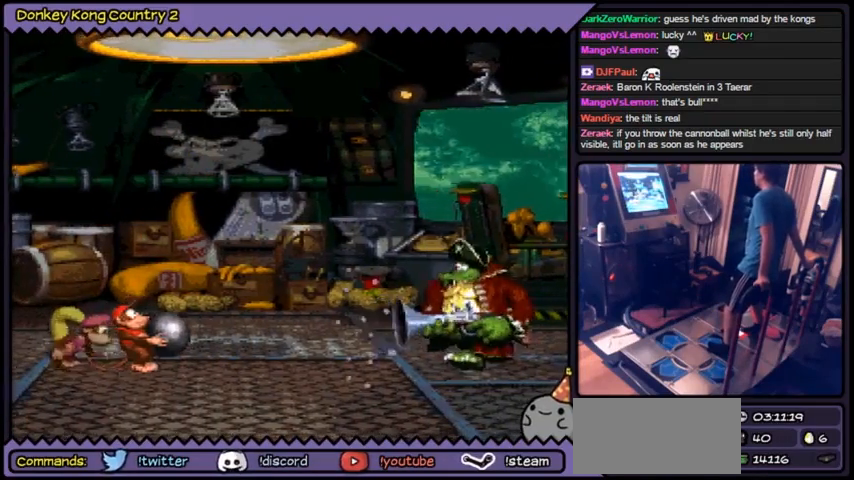
{"buttons": ["Y"], "events": []}
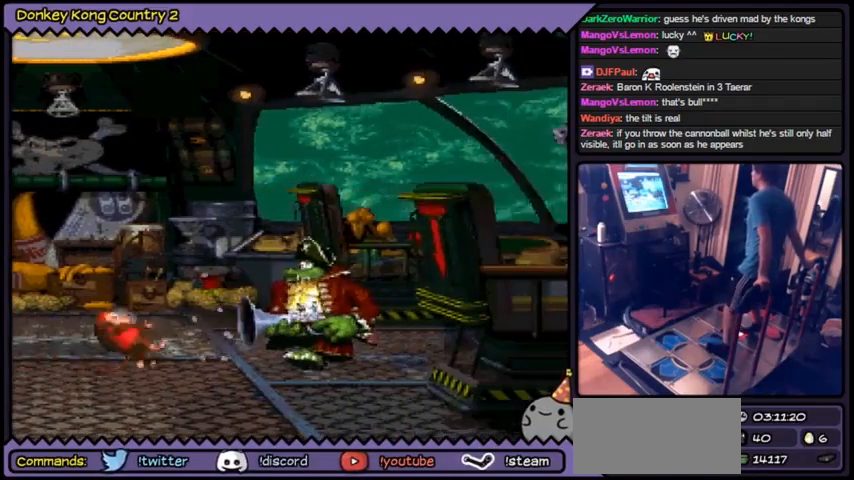
{"buttons": ["Y"], "events": [[134, "Y", "up"], [267, "Y", "down"]]}
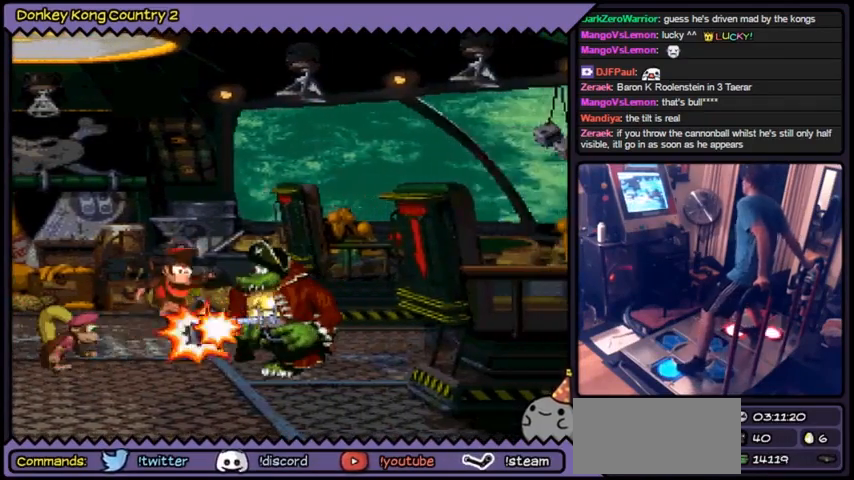
{"buttons": ["Y"], "events": [[33, "B", "down"], [66, "B", "up"], [100, "B", "down"], [333, "B", "up"]]}
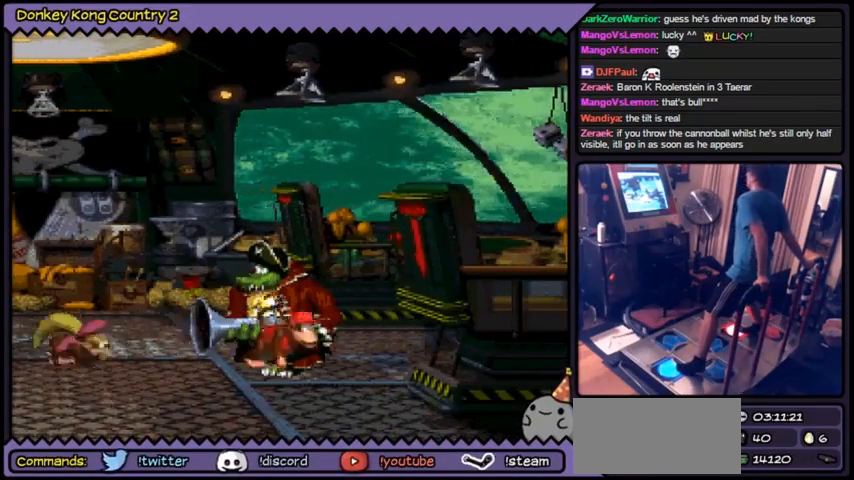
{"buttons": ["Y"], "events": []}